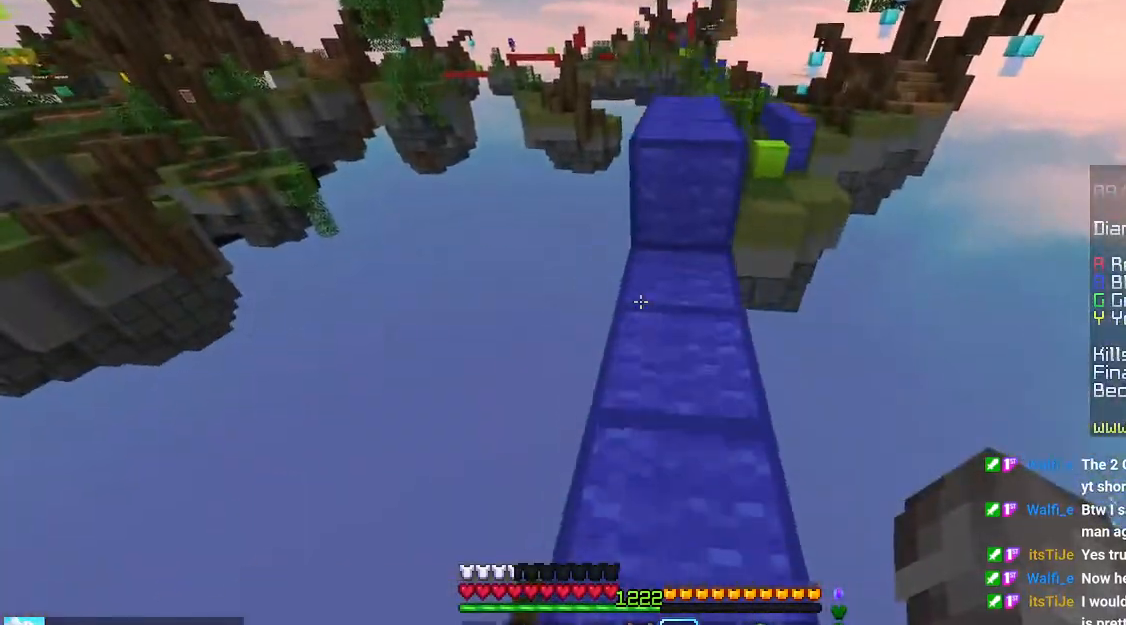
Gameplay with keyboard and mouse; each line is a JSON object with the keys and mouse buttons held at the frame after it. "events" lists presses ("down") and releases ("up") of "down", "left", "right", "space", "up", "mouse_left" and "mouse_right" between this image and that frame as [ms after this image, input, new state], when the widget could be followed in between. "mouse_left", "mouse_right" = the "left", "right" buttons of the "mouse" list. No other keys are recorded. Fast repeated clicks can show as one long hold. Mouse movement is not recorded.
{"keys": ["space", "up"], "mouse": [], "events": []}
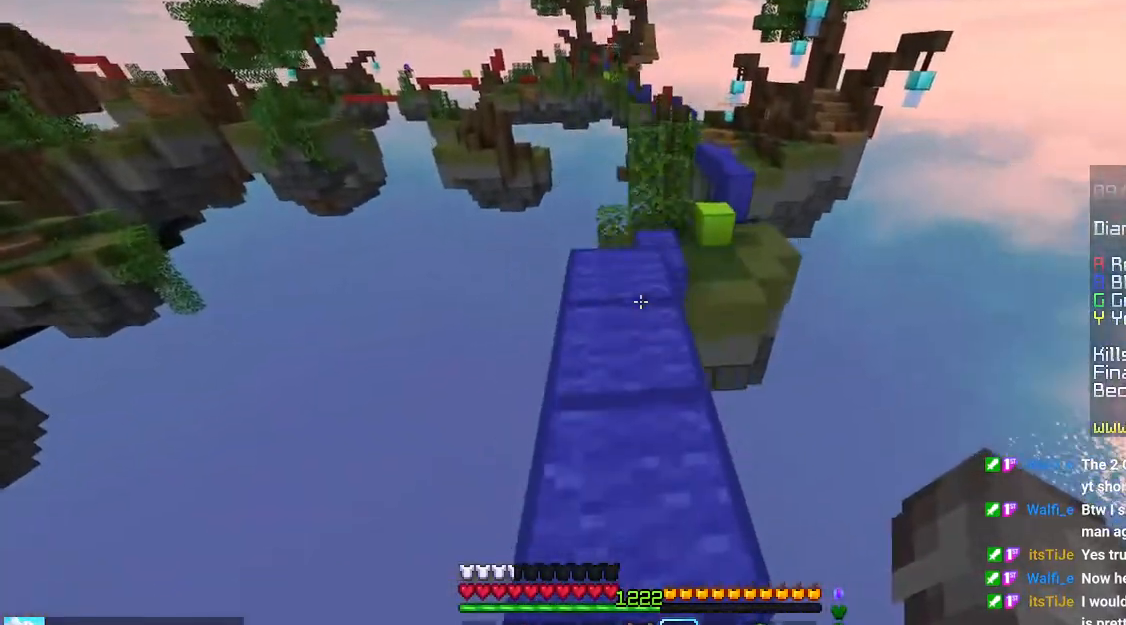
{"keys": ["up"], "mouse": [], "events": [[133, "space", "up"]]}
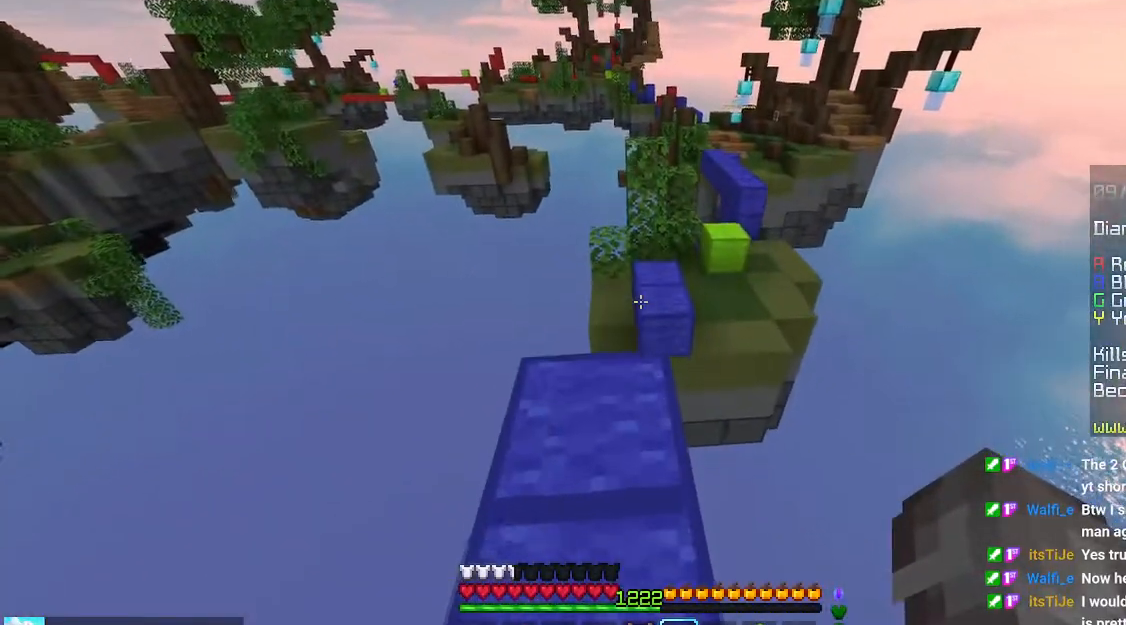
{"keys": ["space", "up"], "mouse": [], "events": [[233, "space", "down"]]}
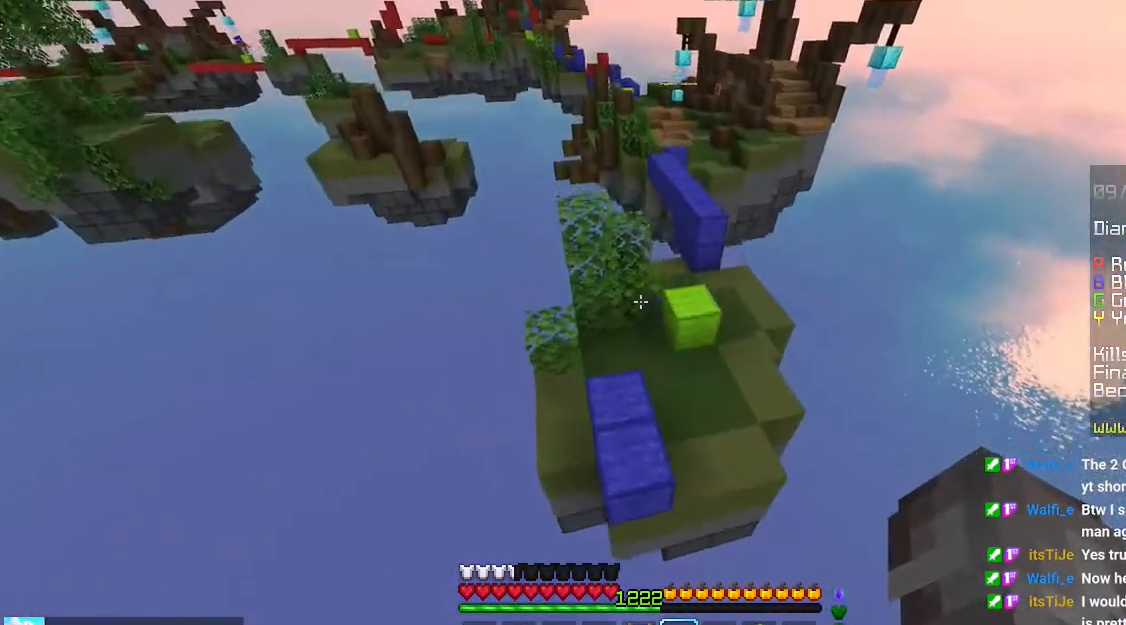
{"keys": ["space", "up"], "mouse": [], "events": []}
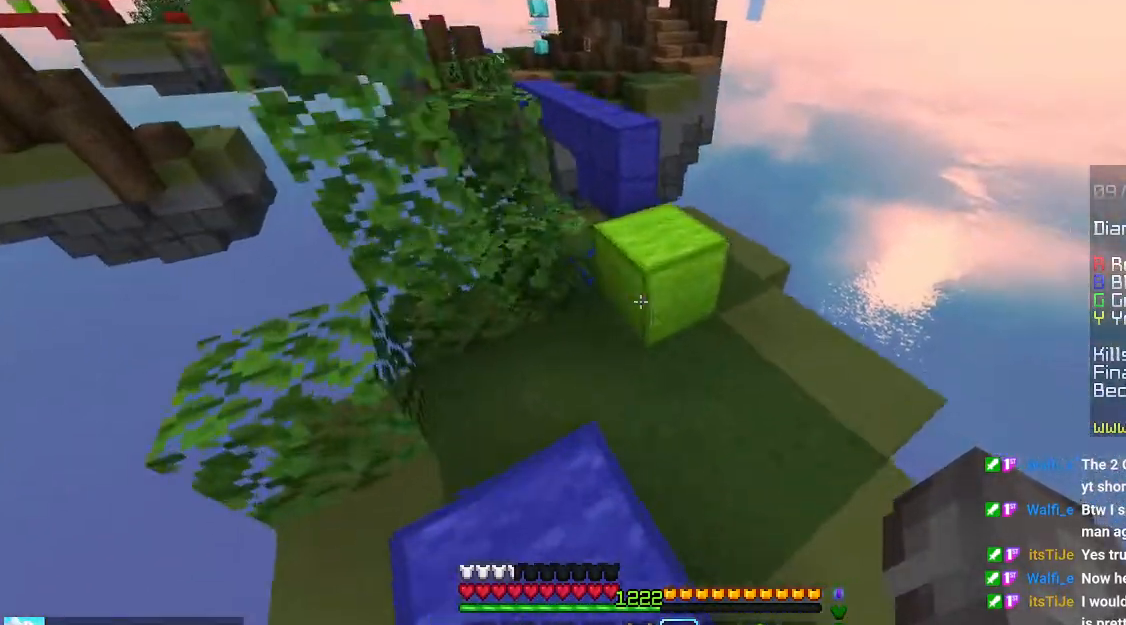
{"keys": ["space", "up"], "mouse": [], "events": []}
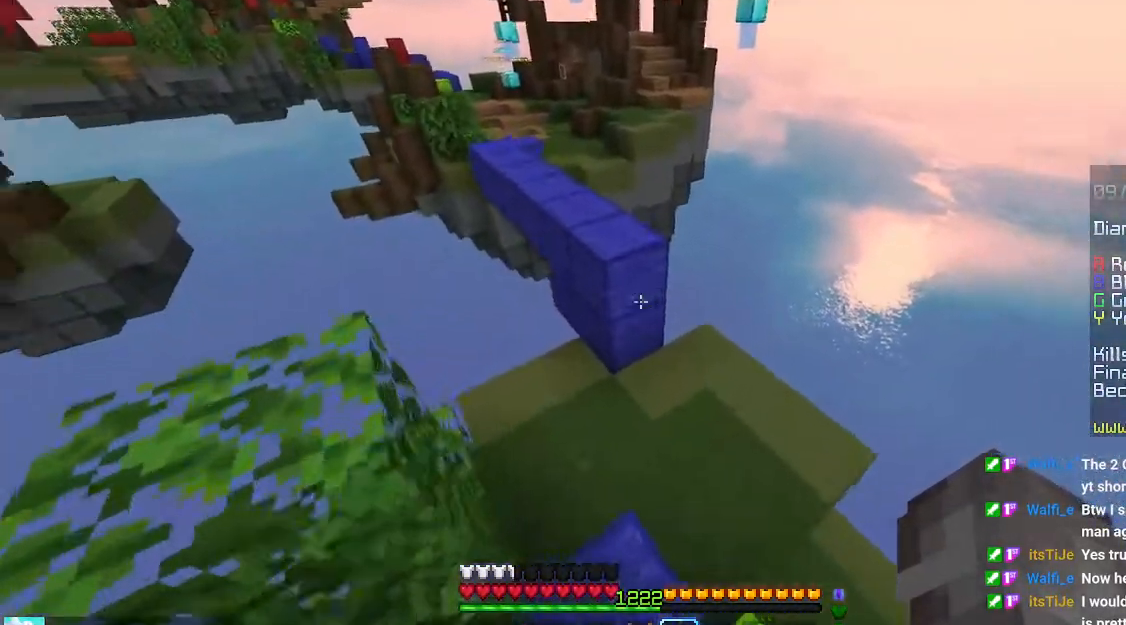
{"keys": ["space", "up"], "mouse": [], "events": []}
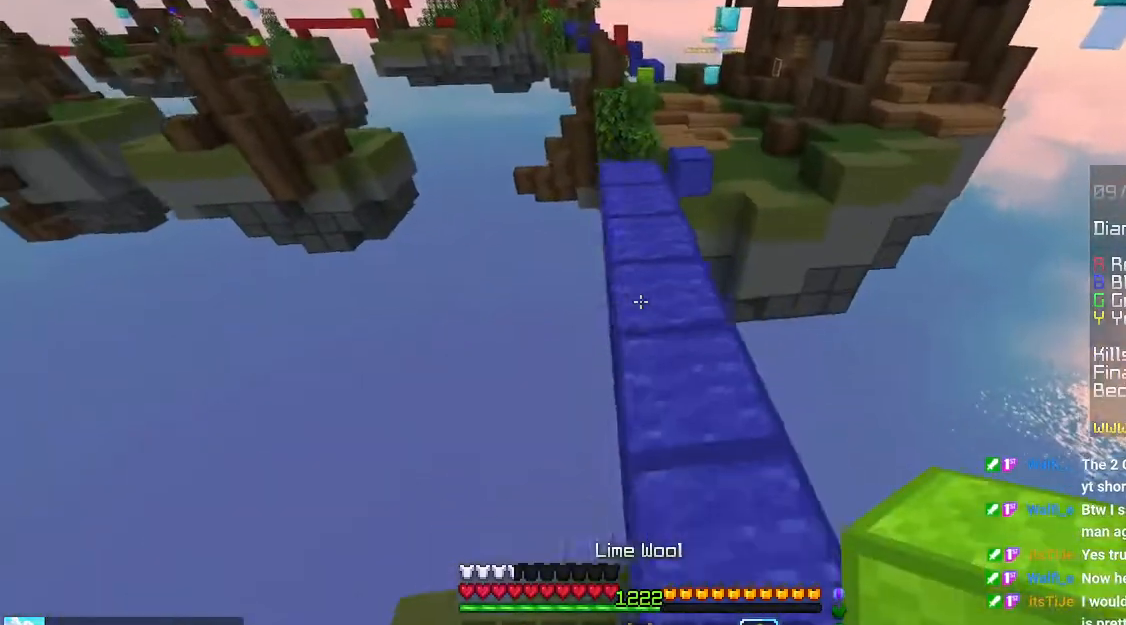
{"keys": ["space", "up"], "mouse": [], "events": []}
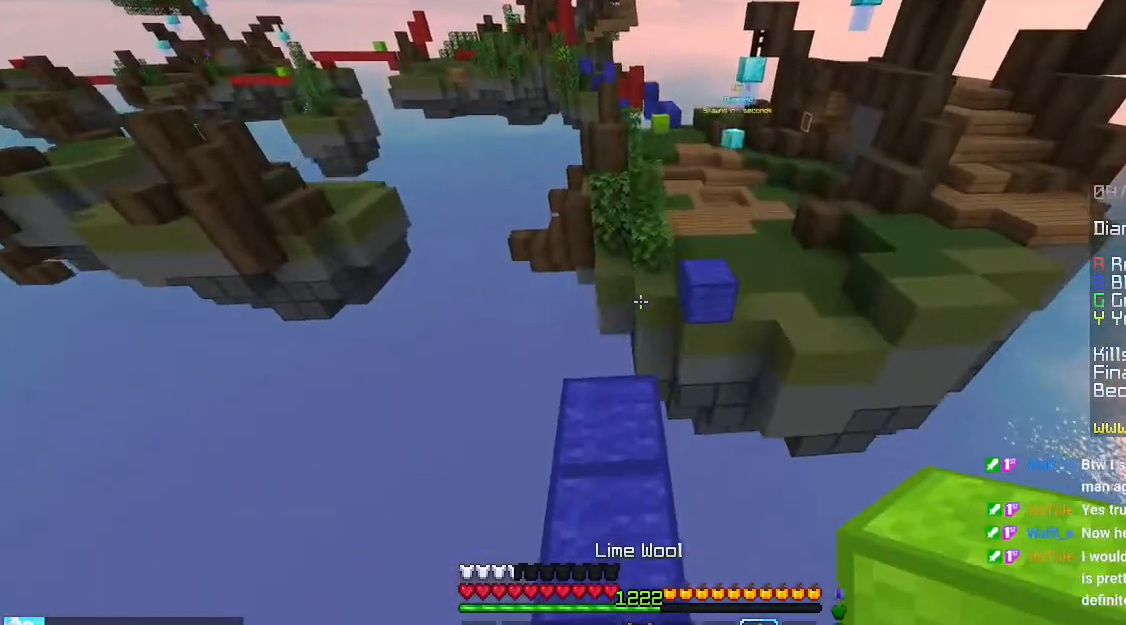
{"keys": ["space", "up"], "mouse": [], "events": []}
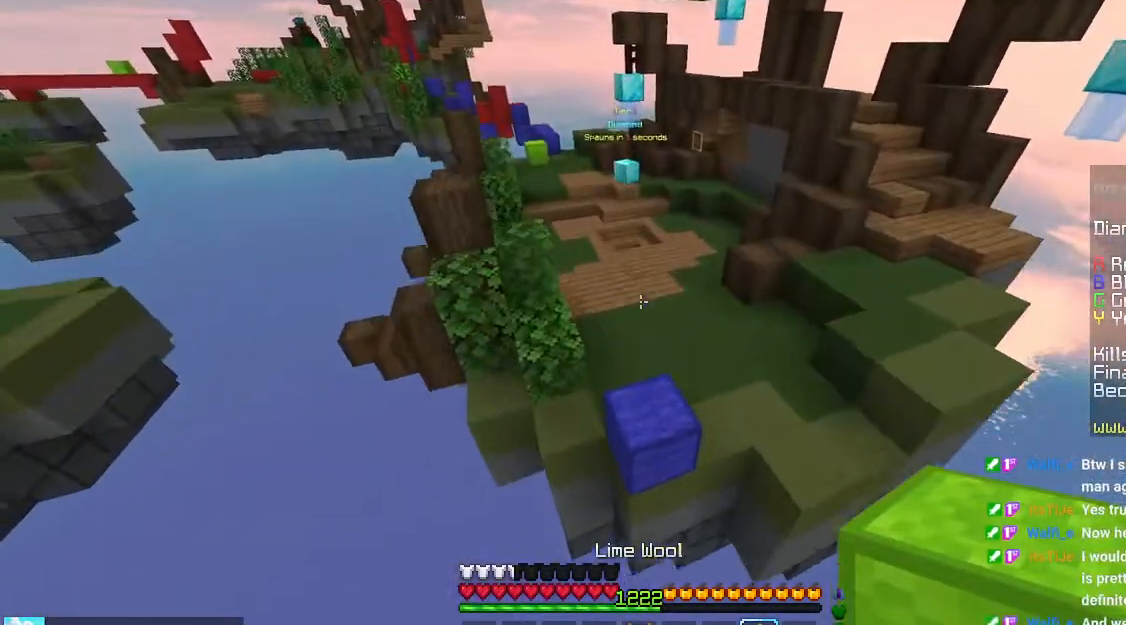
{"keys": ["space", "up"], "mouse": [], "events": []}
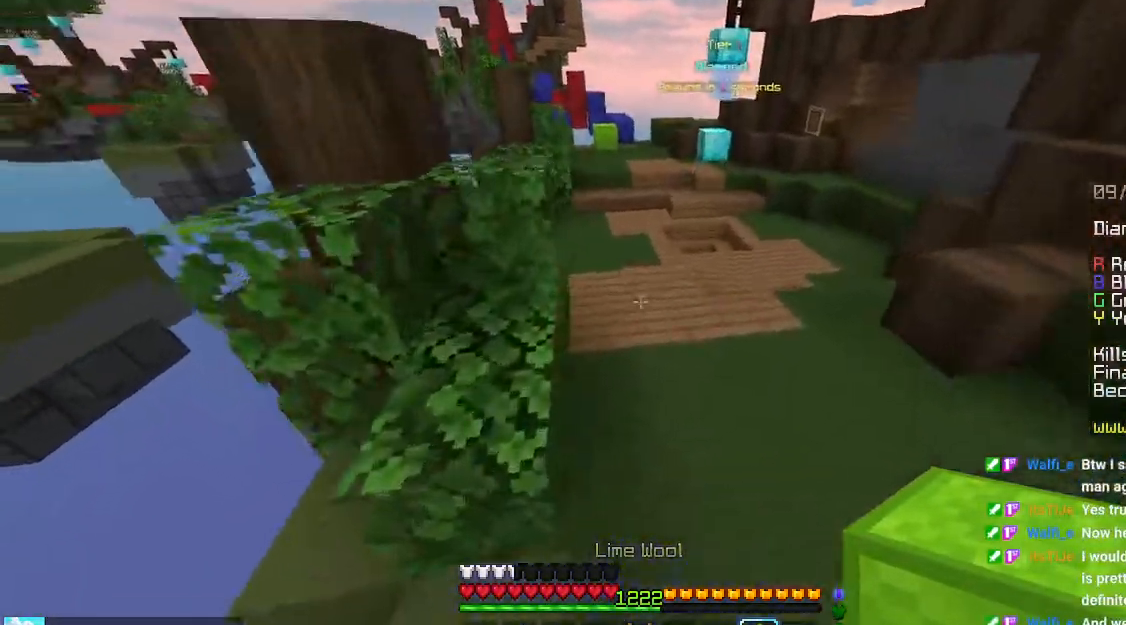
{"keys": ["space", "up"], "mouse": [], "events": []}
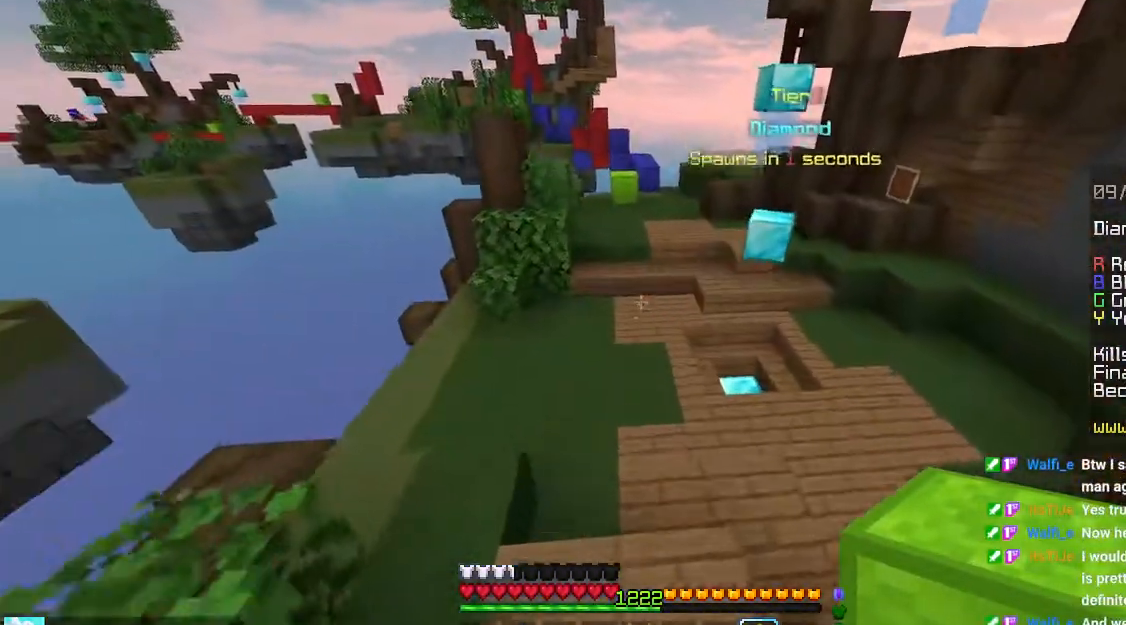
{"keys": ["space", "up"], "mouse": [], "events": []}
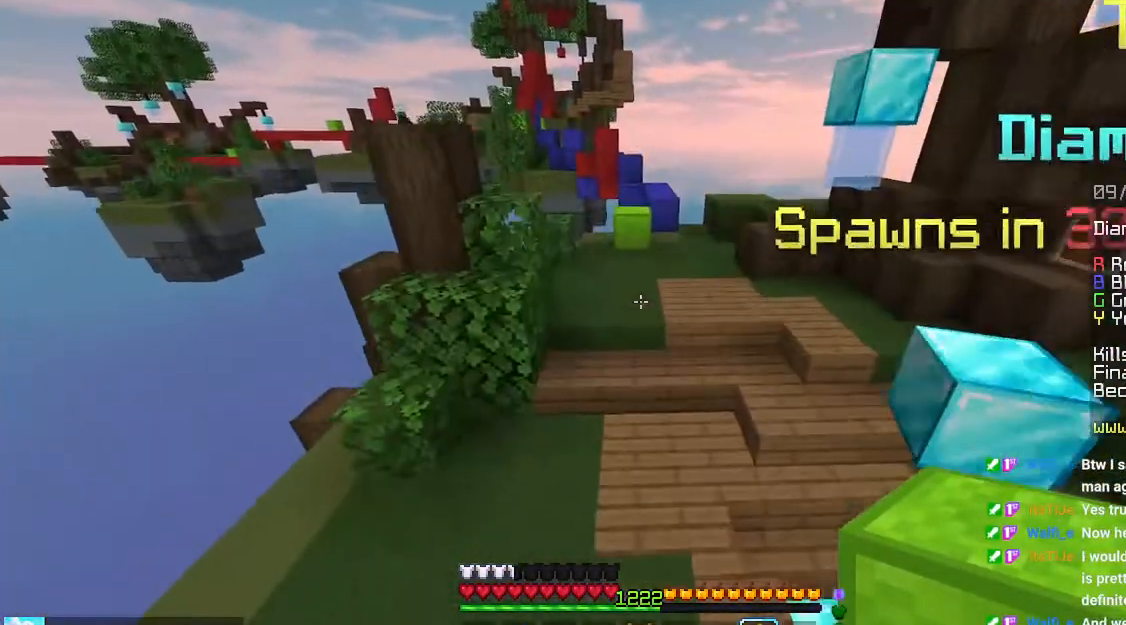
{"keys": ["space", "up"], "mouse": [], "events": []}
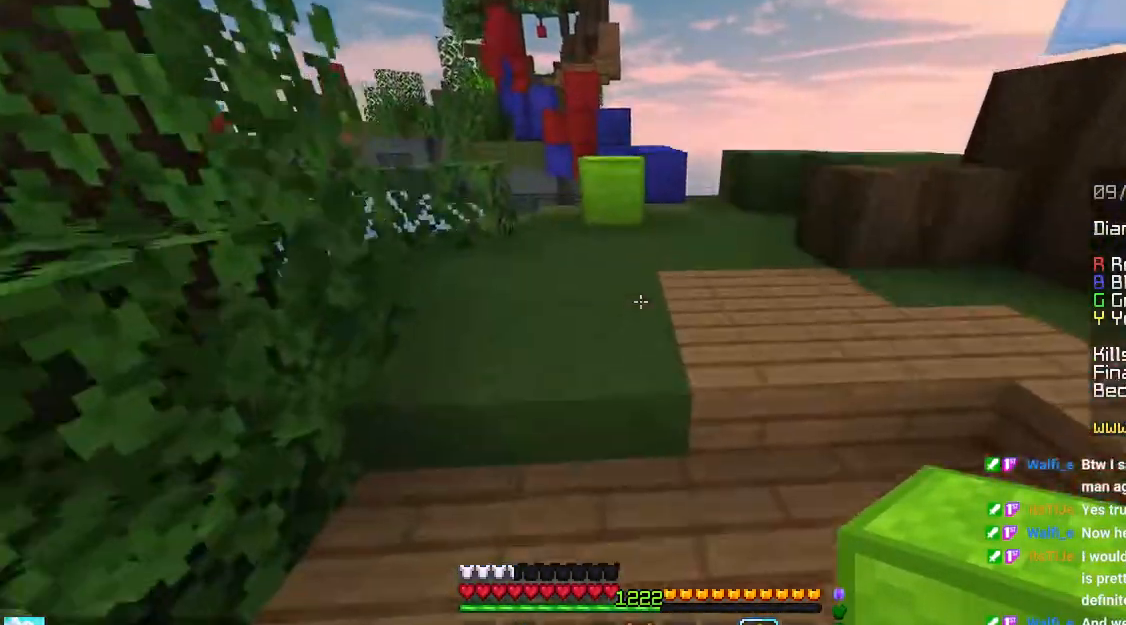
{"keys": ["space", "up"], "mouse": [], "events": []}
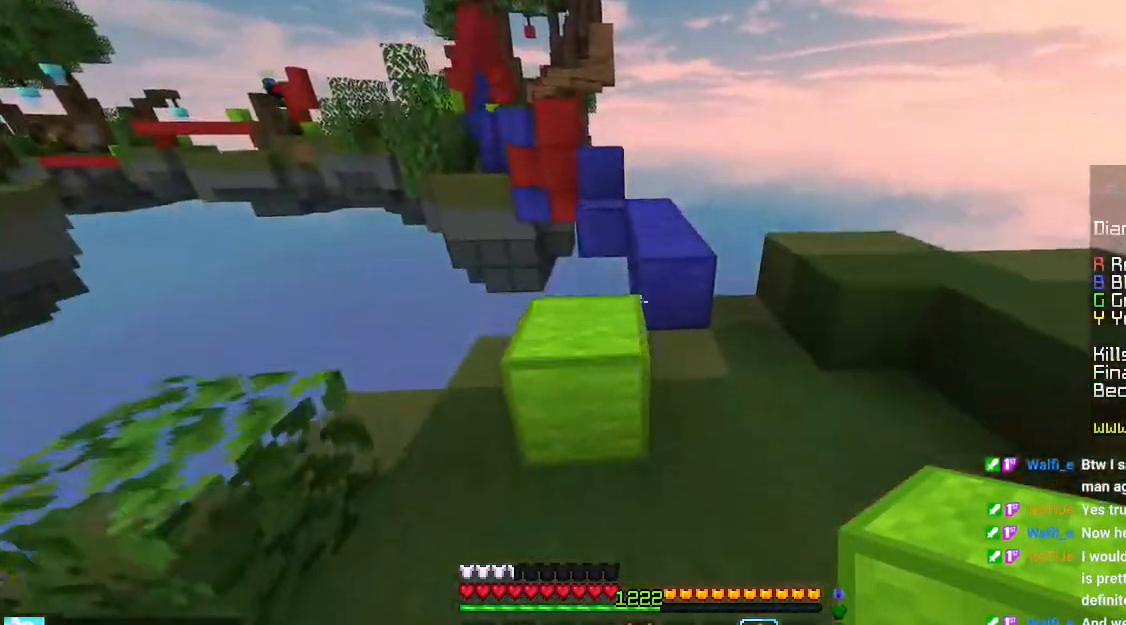
{"keys": ["space", "up"], "mouse": [], "events": [[300, "mouse_right", "down"], [416, "mouse_right", "up"]]}
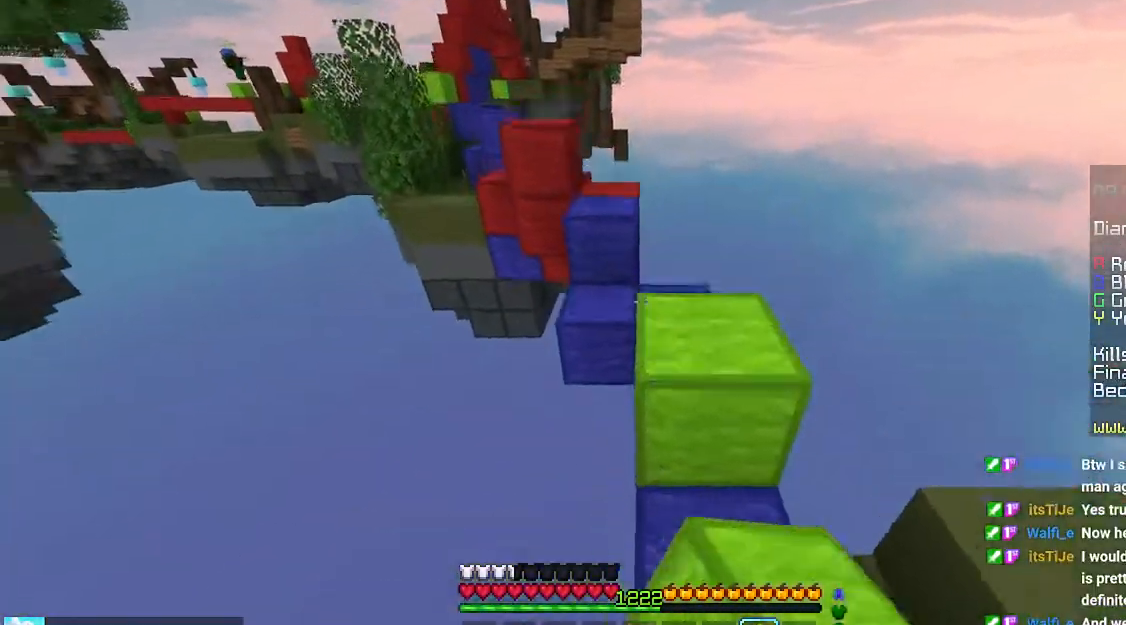
{"keys": ["left", "space", "up"], "mouse": [], "events": [[16, "space", "up"], [250, "mouse_right", "down"], [283, "space", "down"], [416, "mouse_right", "up"], [466, "left", "down"]]}
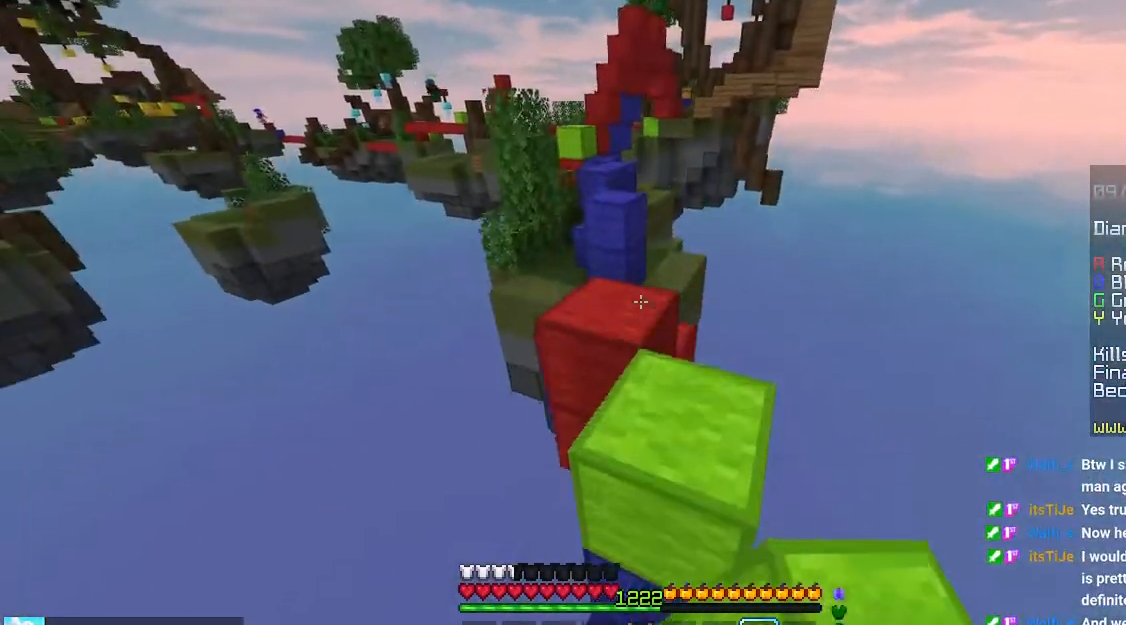
{"keys": ["up"], "mouse": ["right"], "events": [[33, "space", "up"], [216, "left", "up"], [483, "mouse_right", "down"]]}
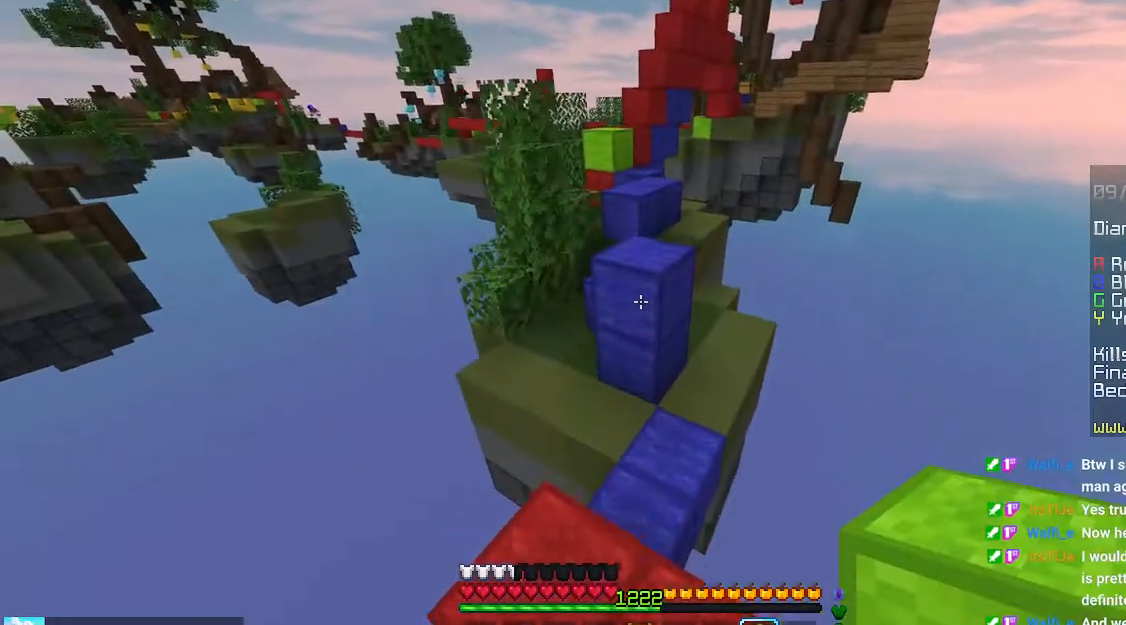
{"keys": ["space", "up"], "mouse": [], "events": [[50, "space", "down"], [166, "mouse_right", "up"]]}
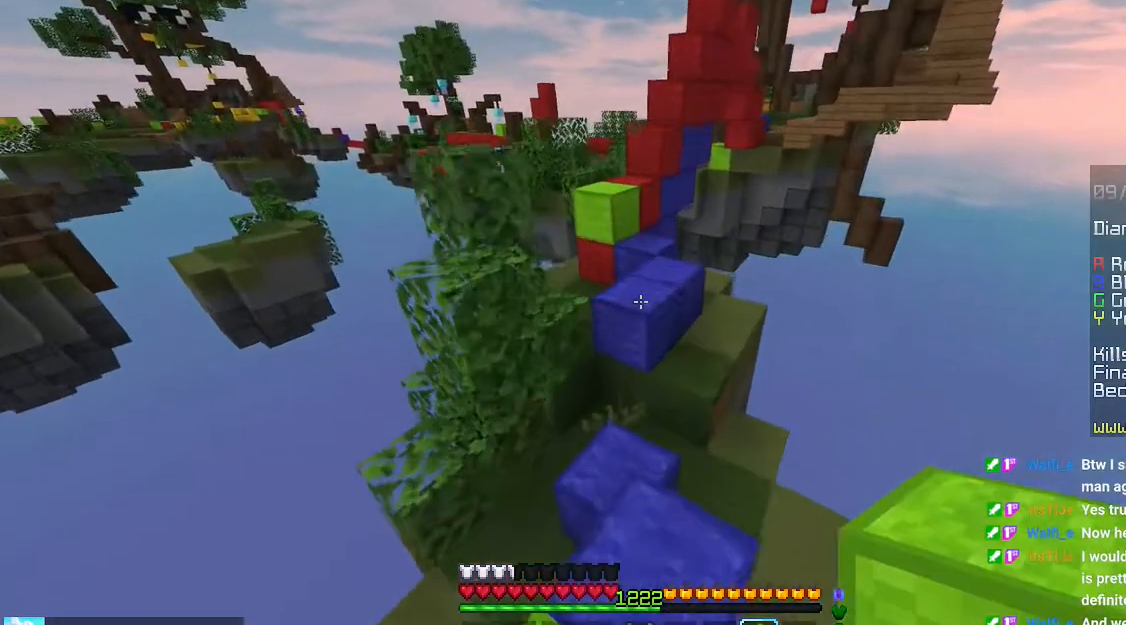
{"keys": ["space", "up"], "mouse": [], "events": [[150, "mouse_right", "down"], [333, "mouse_right", "up"]]}
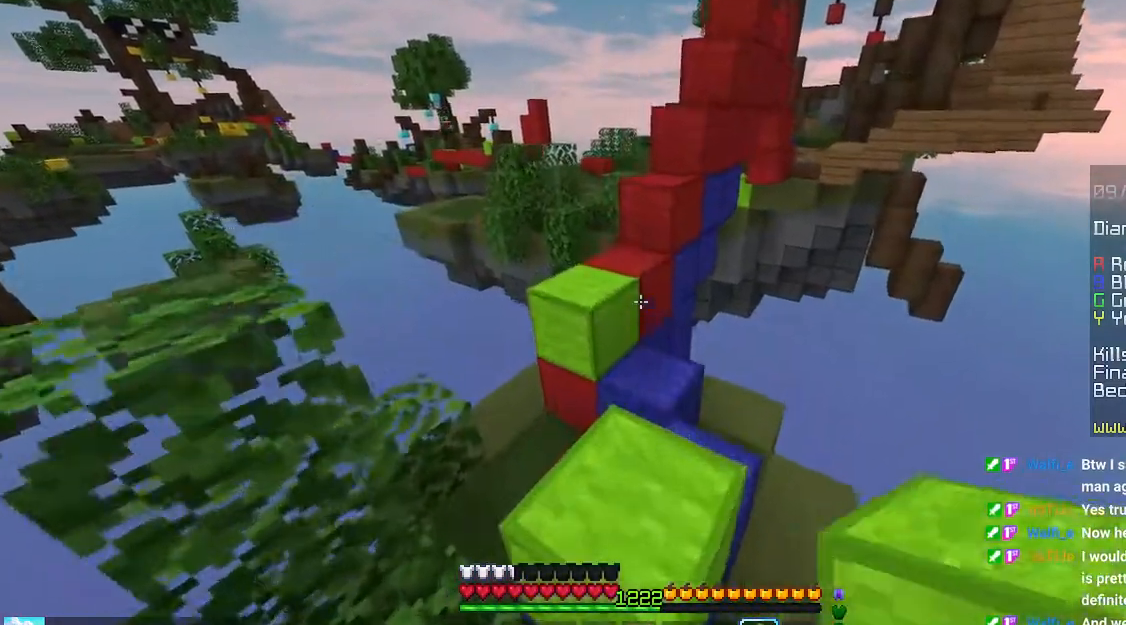
{"keys": ["space", "up"], "mouse": [], "events": [[166, "left", "down"], [316, "mouse_right", "down"], [400, "left", "up"], [450, "mouse_right", "up"]]}
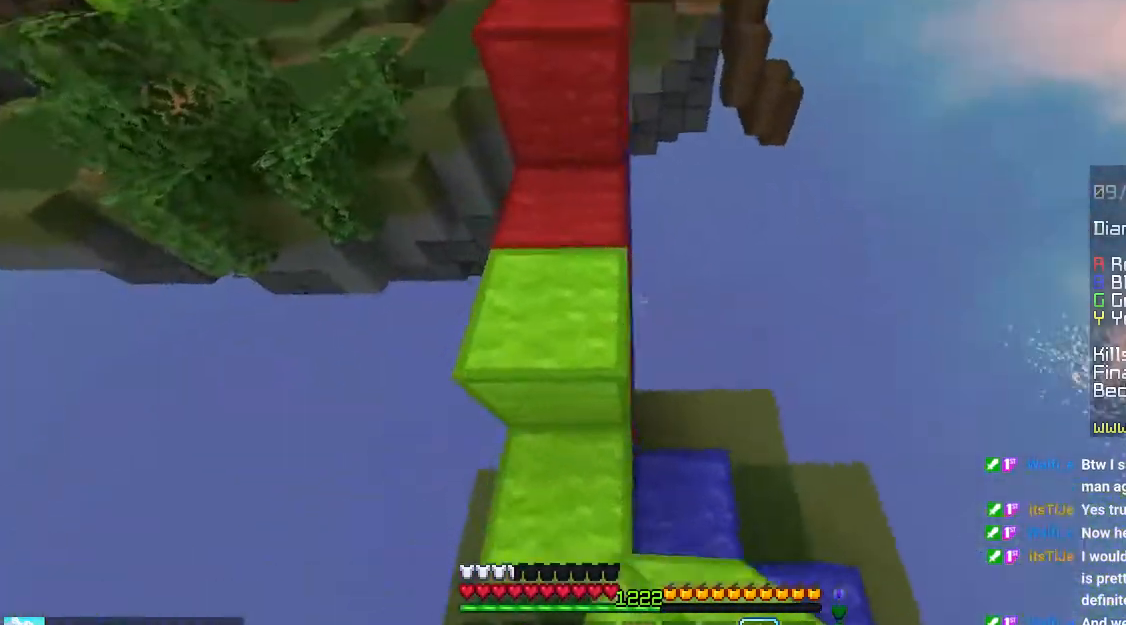
{"keys": ["space", "up"], "mouse": [], "events": []}
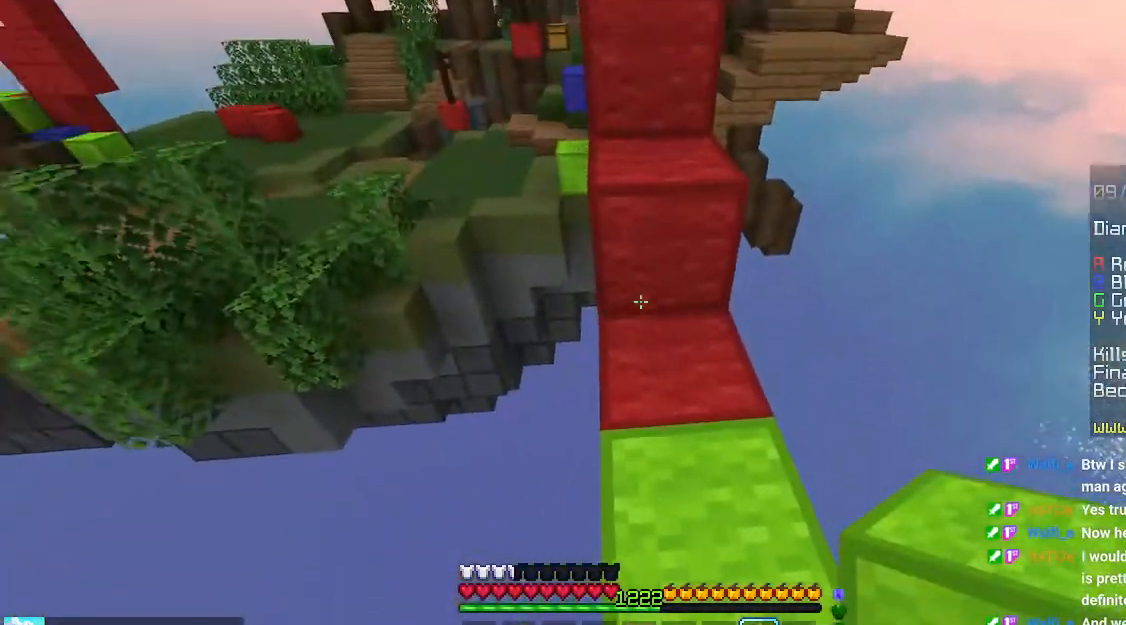
{"keys": ["space", "up"], "mouse": [], "events": []}
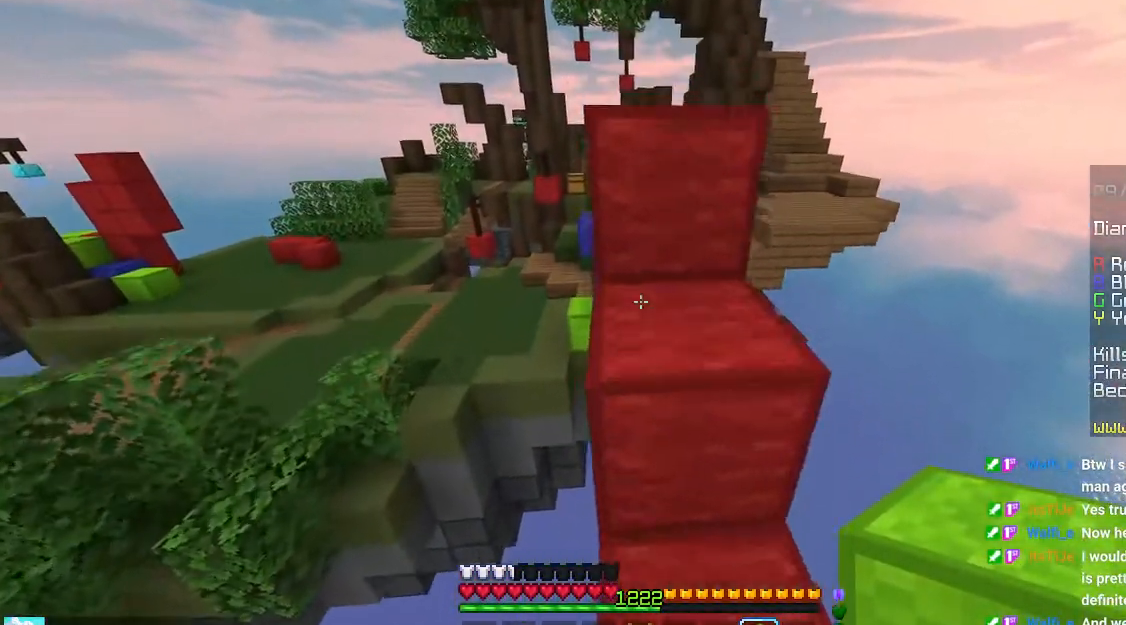
{"keys": ["space", "up"], "mouse": [], "events": []}
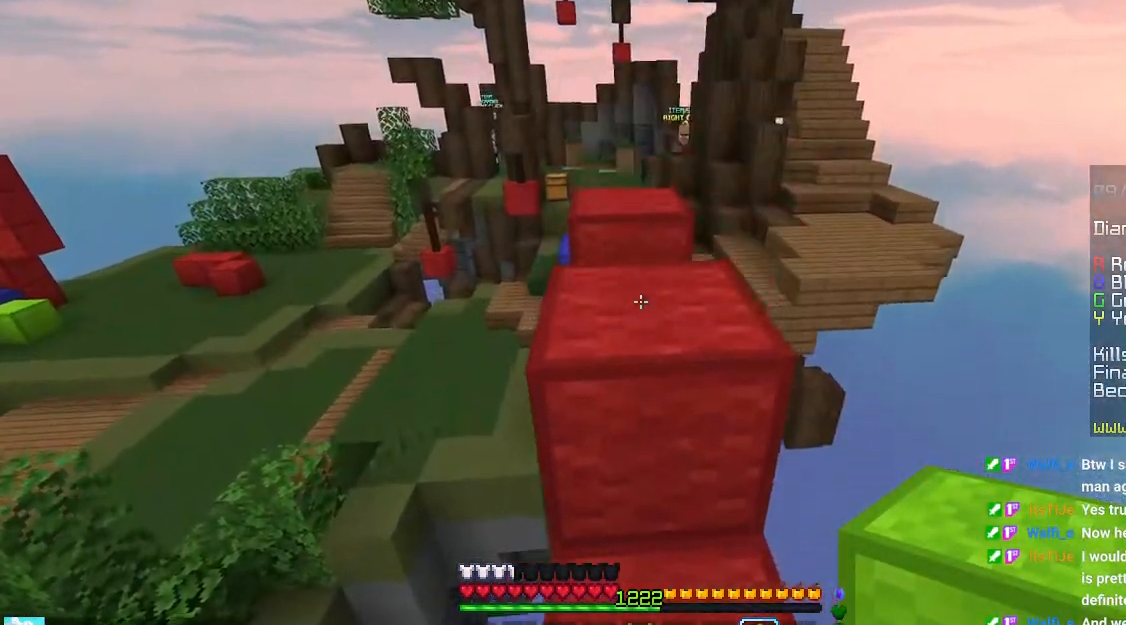
{"keys": ["space", "up"], "mouse": [], "events": []}
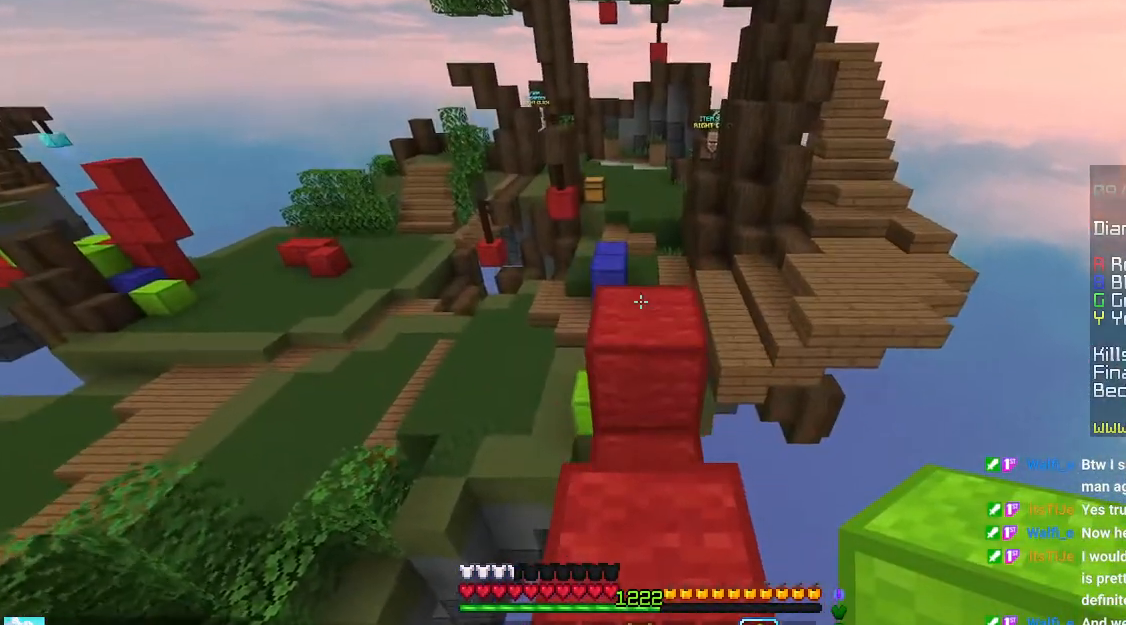
{"keys": ["space", "up"], "mouse": [], "events": []}
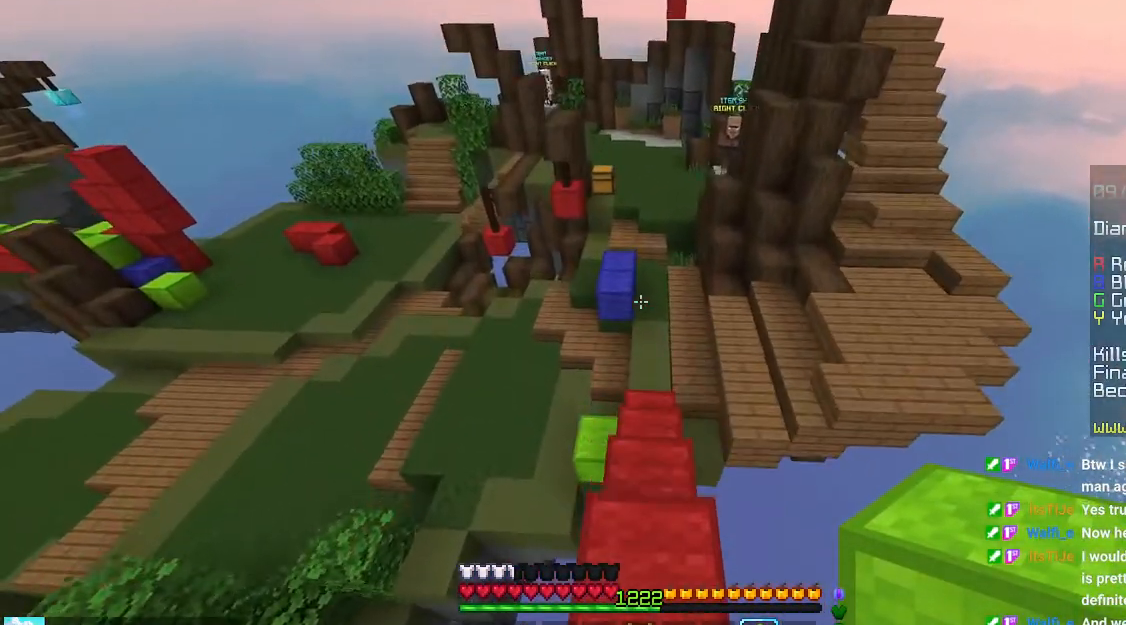
{"keys": ["space", "up"], "mouse": [], "events": []}